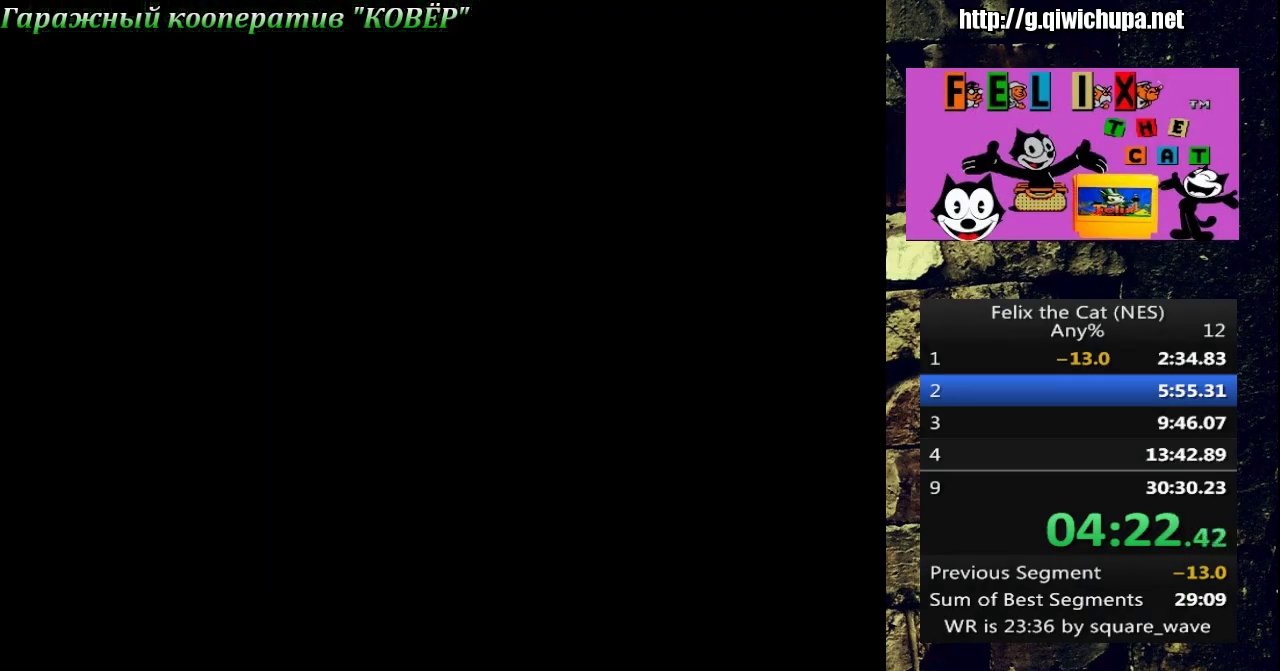
Gameplay with a controller (Nintendo layout); each line is a JSON object with the inputs held at the frame after it. "events" lists button and stick changes between this image and that frame as [ms after this image, input, new state], when the widget could be followed in between. Not read: L3 R3.
{"buttons": ["START"], "events": [[17, "SELECT", "down"], [133, "START", "down"], [250, "START", "up"], [333, "START", "down"], [450, "SELECT", "up"], [450, "START", "up"], [500, "START", "down"]]}
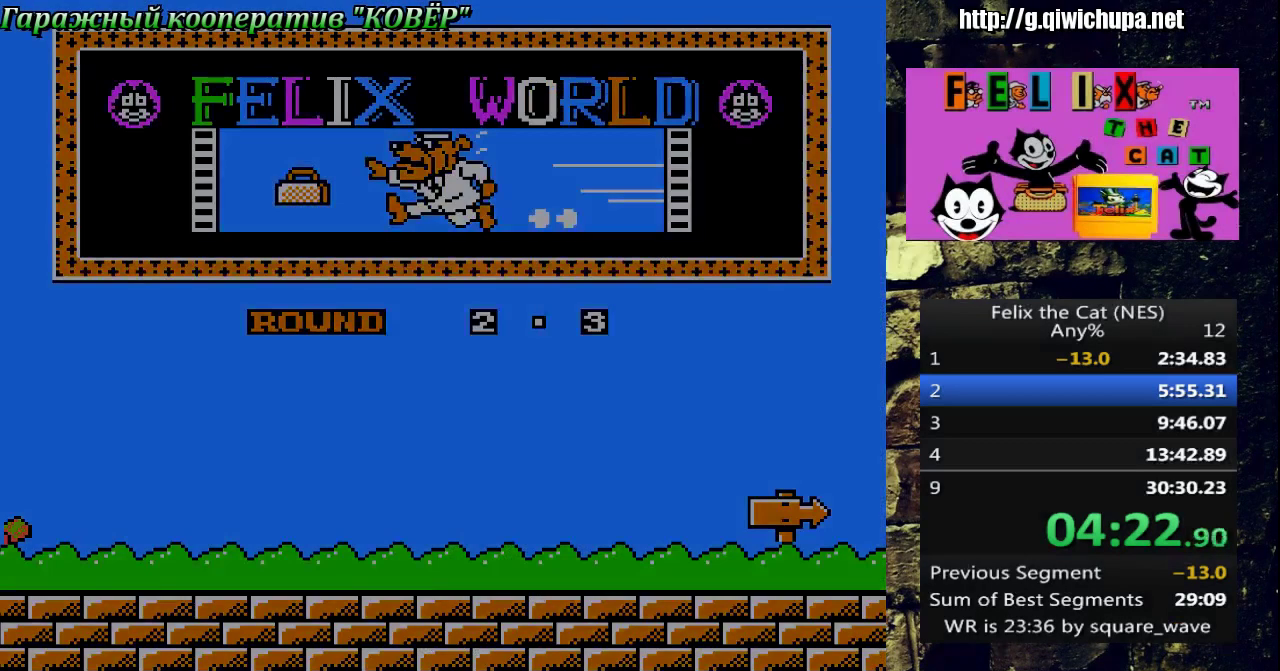
{"buttons": ["DPAD_RIGHT"], "events": [[117, "START", "up"], [167, "START", "down"], [233, "START", "up"], [317, "DPAD_RIGHT", "down"]]}
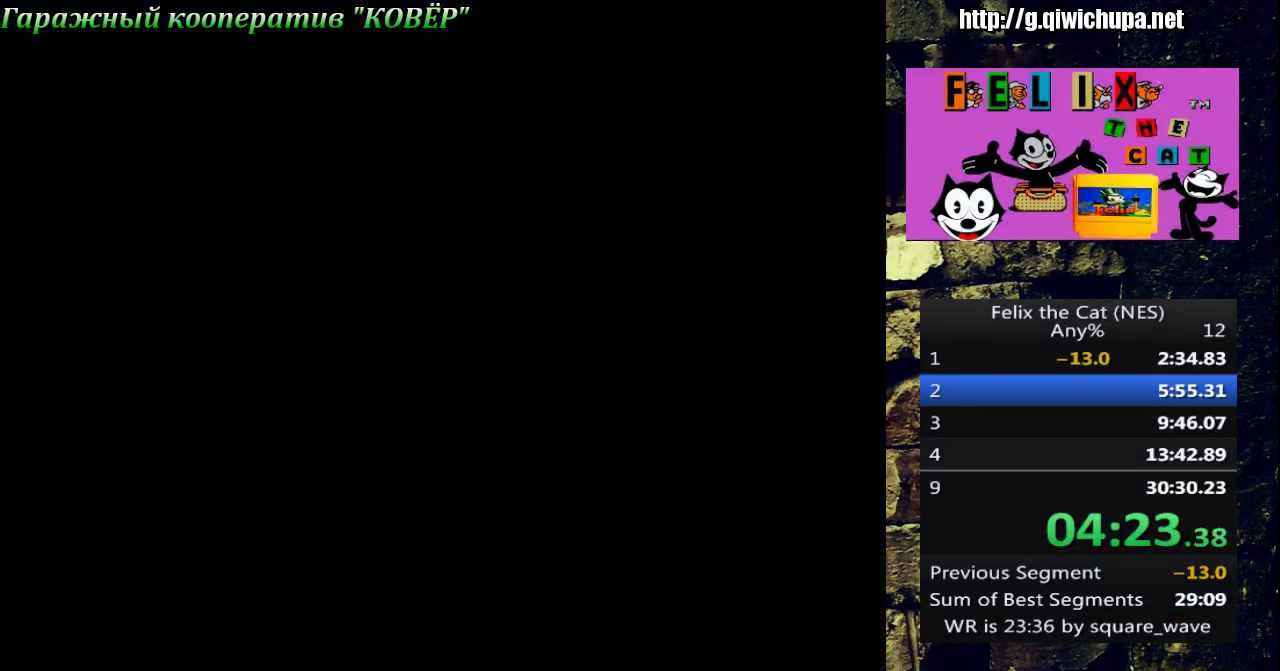
{"buttons": ["DPAD_RIGHT"], "events": []}
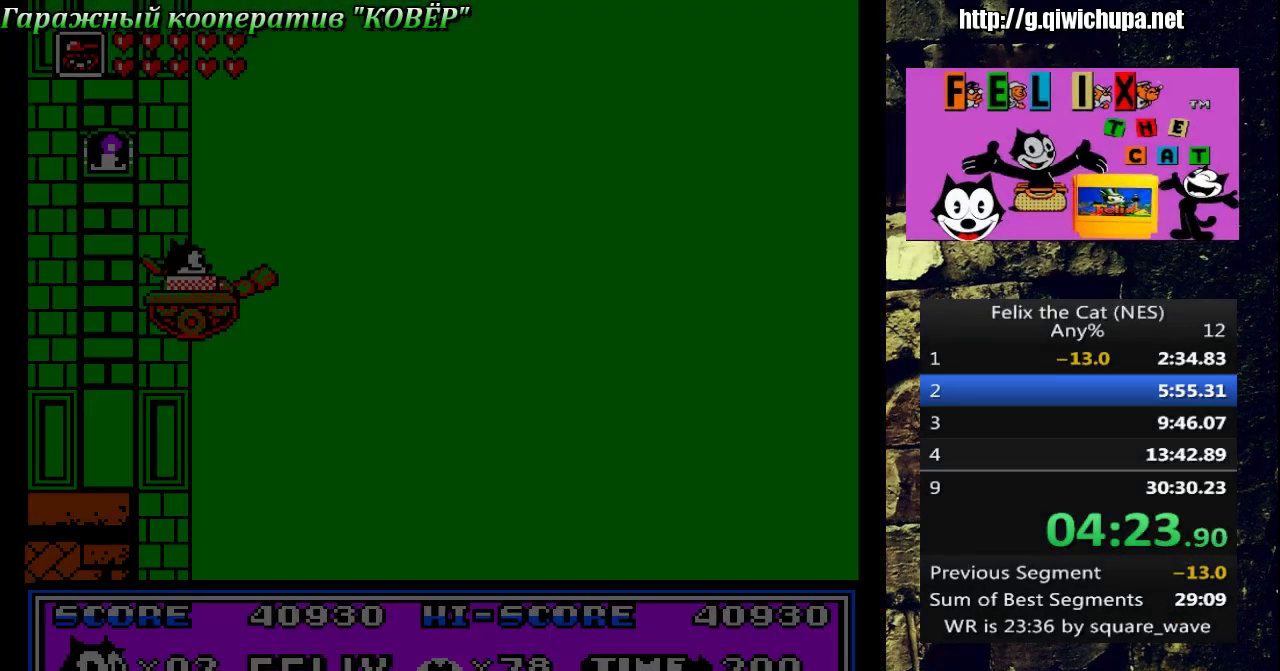
{"buttons": ["DPAD_RIGHT"], "events": []}
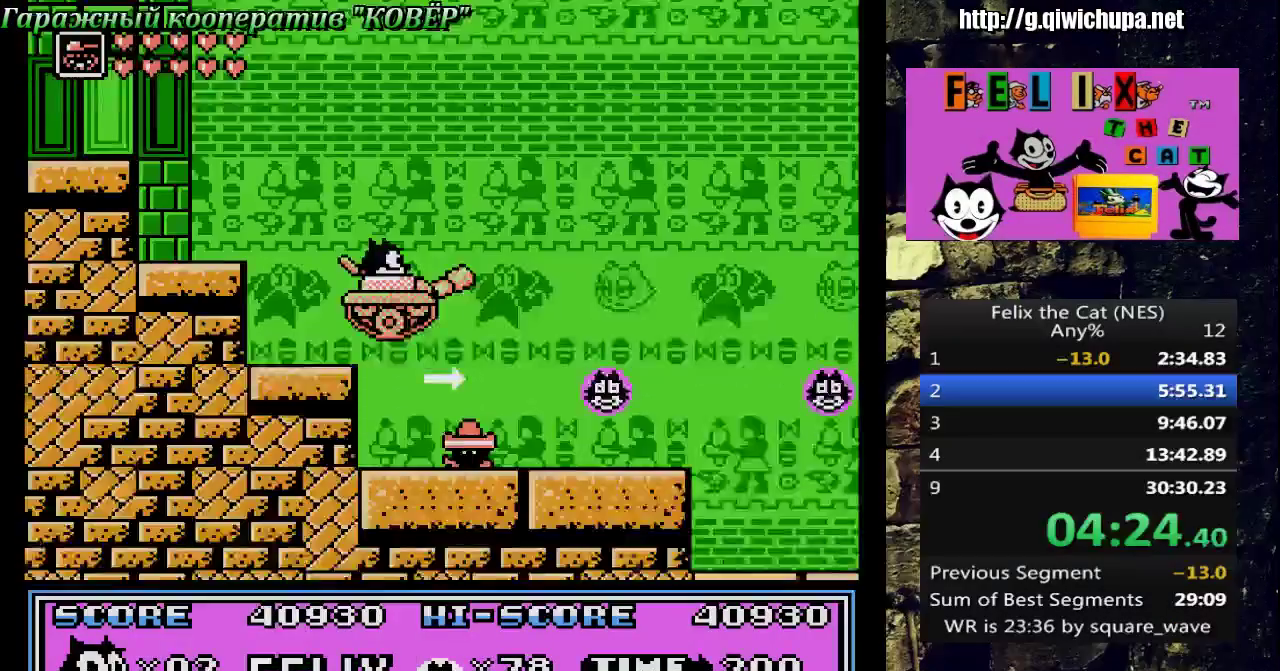
{"buttons": ["A"], "events": [[267, "DPAD_RIGHT", "up"], [317, "DPAD_RIGHT", "down"], [483, "A", "down"], [500, "DPAD_RIGHT", "up"]]}
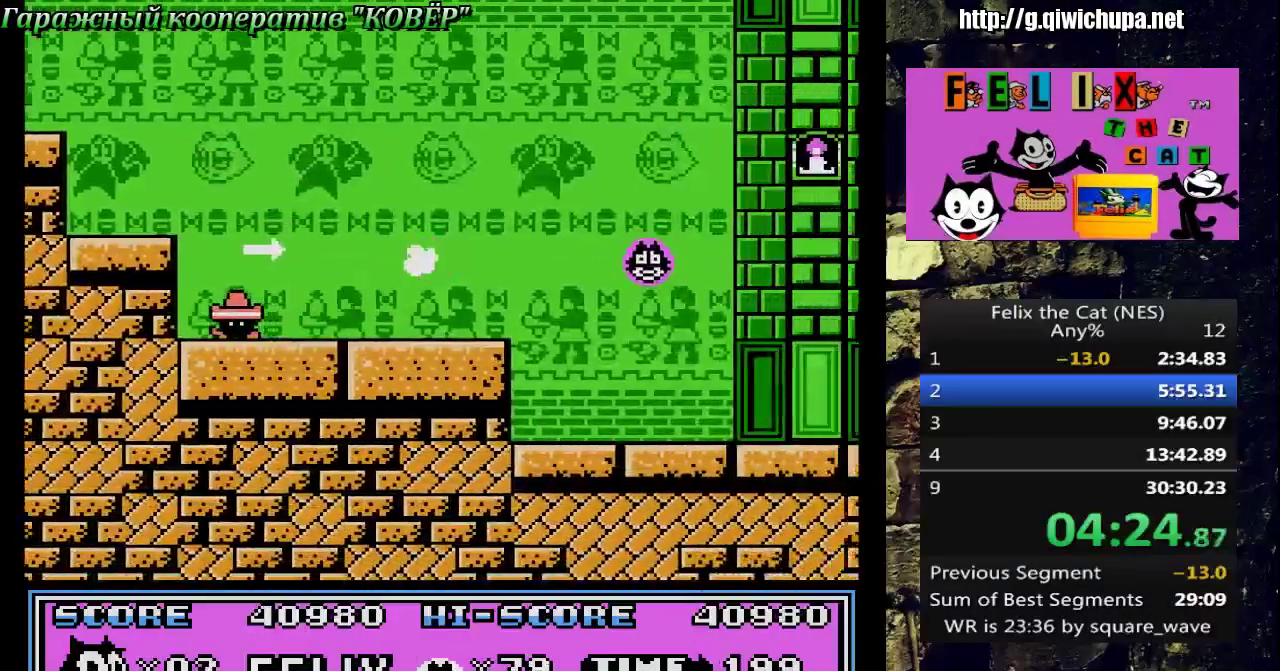
{"buttons": [], "events": [[83, "A", "up"], [150, "DPAD_LEFT", "down"], [350, "DPAD_LEFT", "up"]]}
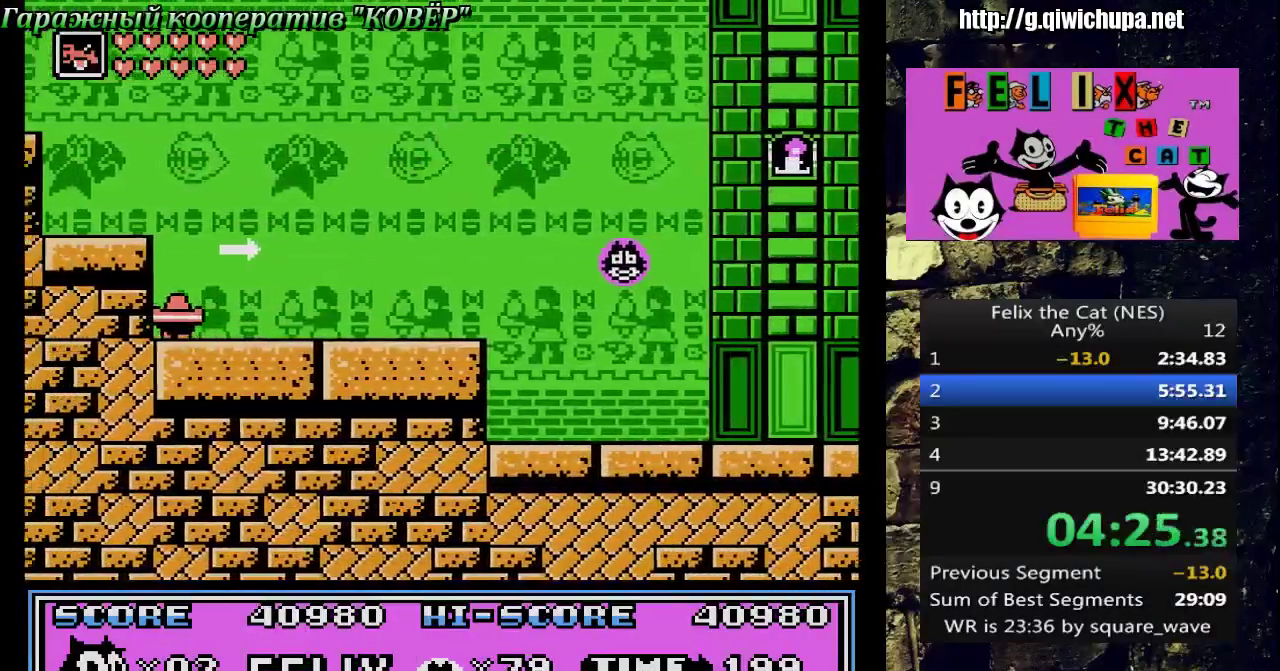
{"buttons": ["DPAD_RIGHT"], "events": [[17, "DPAD_RIGHT", "down"], [267, "A", "down"], [350, "A", "up"]]}
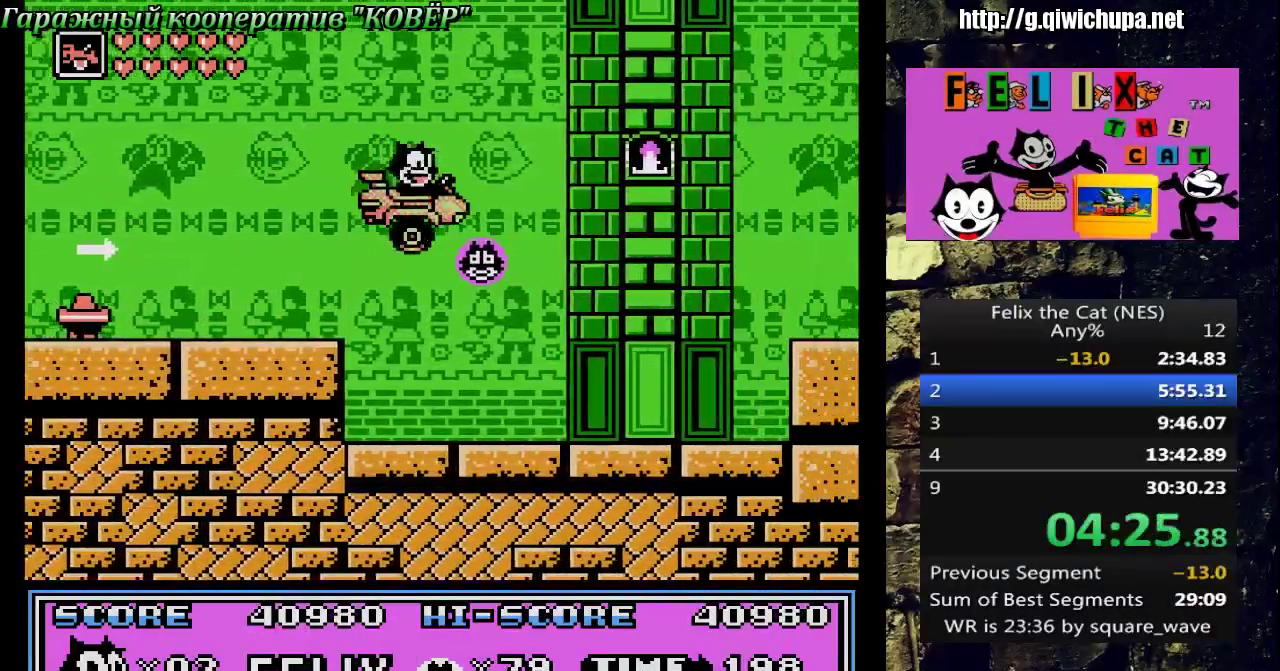
{"buttons": [], "events": [[67, "DPAD_RIGHT", "up"], [83, "DPAD_LEFT", "down"], [267, "DPAD_LEFT", "up"]]}
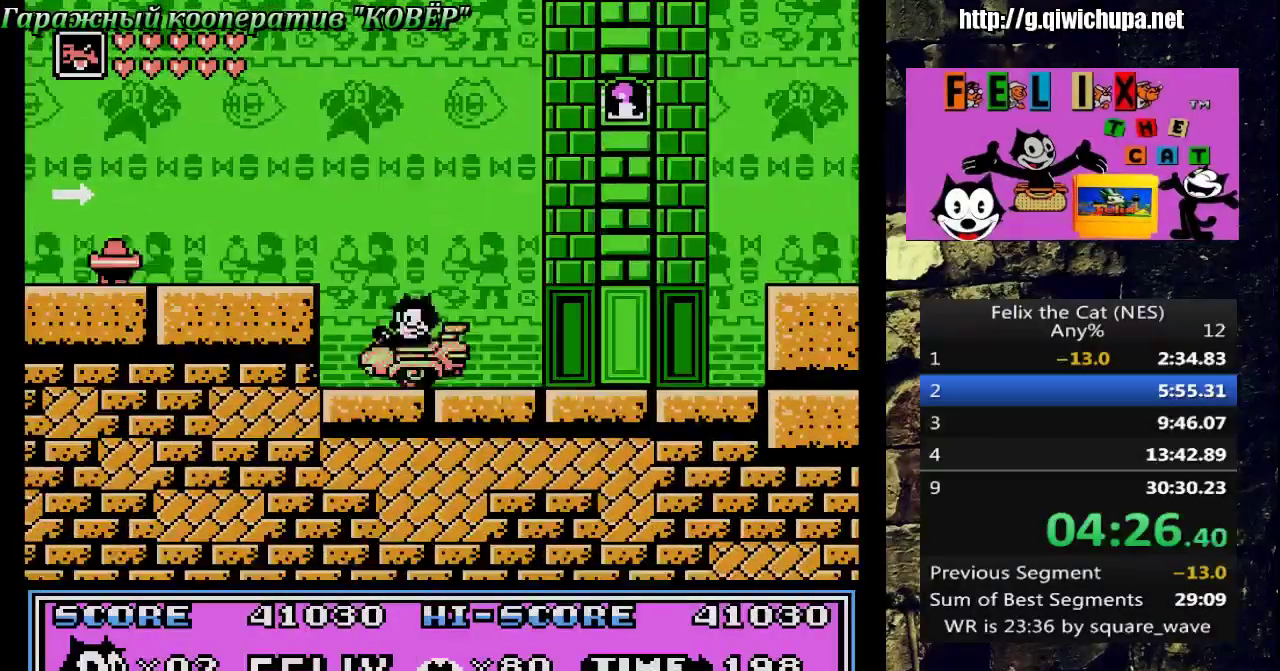
{"buttons": ["A"], "events": [[33, "DPAD_RIGHT", "down"], [100, "A", "down"], [100, "DPAD_RIGHT", "up"]]}
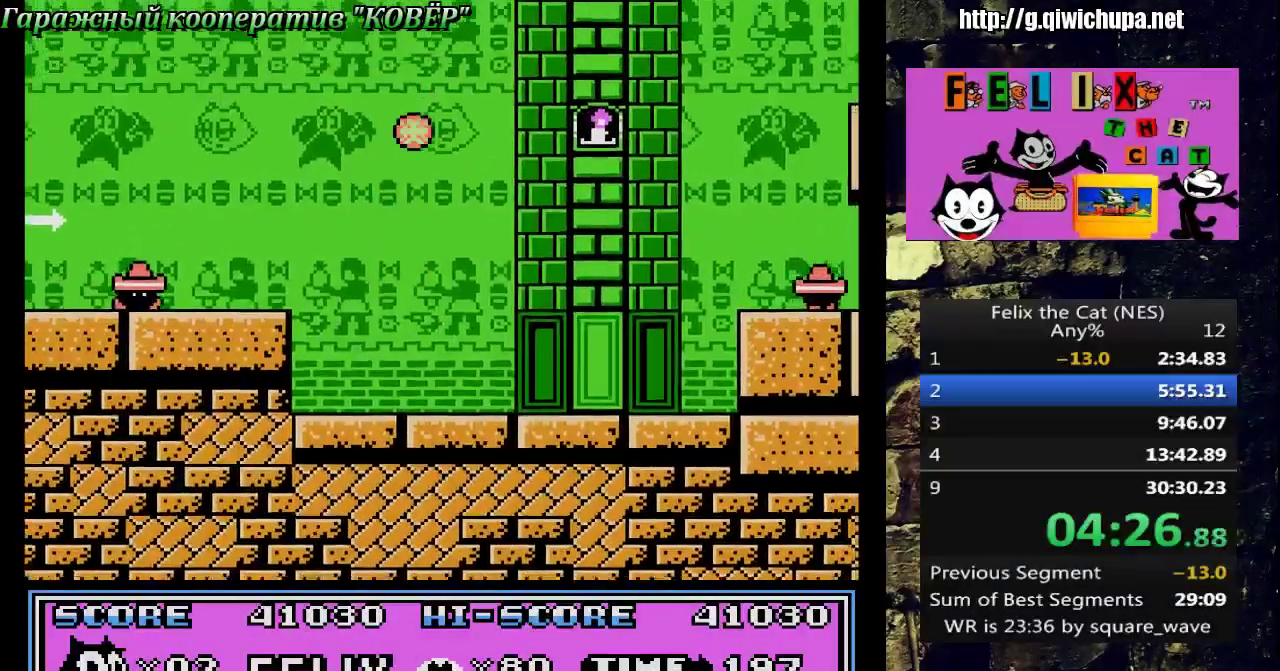
{"buttons": [], "events": [[50, "DPAD_RIGHT", "down"], [200, "A", "up"], [250, "DPAD_RIGHT", "up"], [317, "B", "down"], [433, "B", "up"]]}
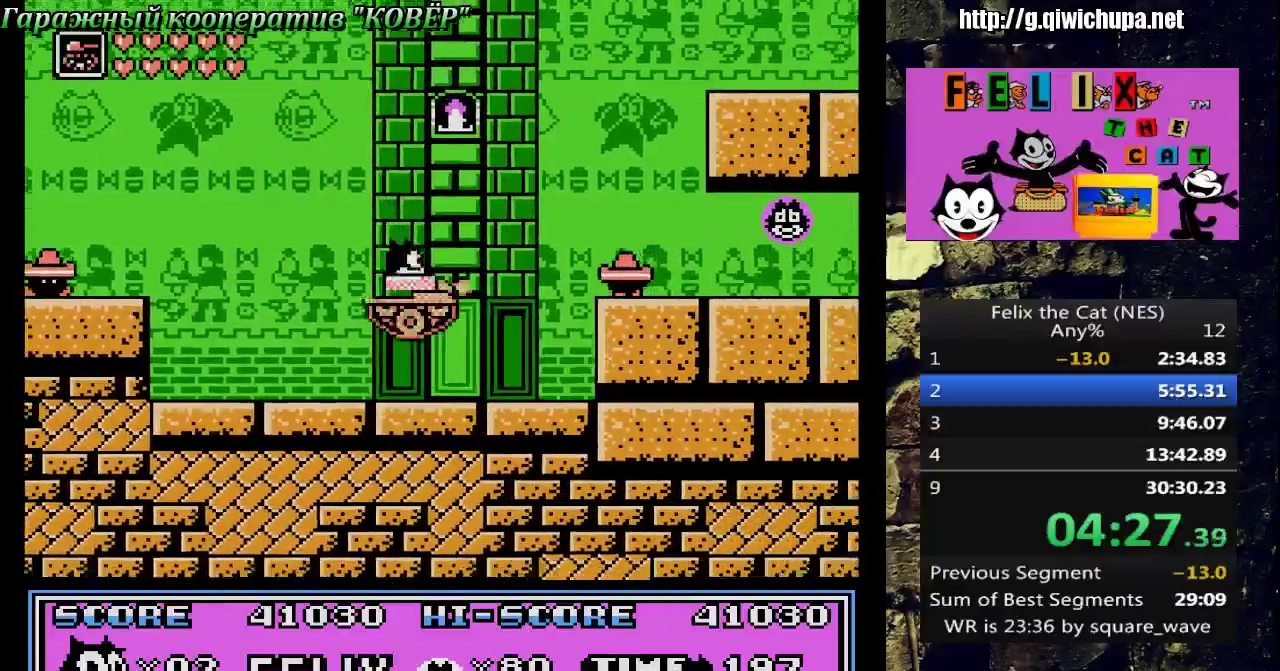
{"buttons": [], "events": [[117, "DPAD_RIGHT", "down"], [200, "DPAD_RIGHT", "up"], [267, "A", "down"], [317, "B", "down"], [333, "A", "up"], [417, "B", "up"]]}
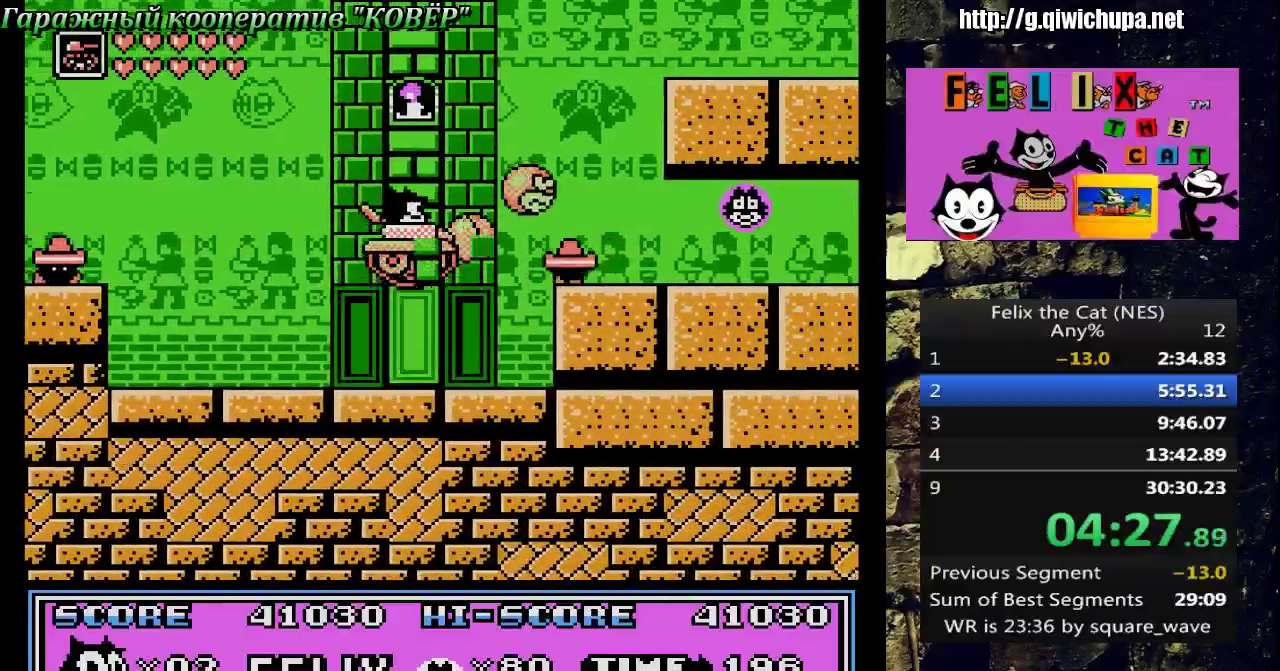
{"buttons": ["DPAD_RIGHT"], "events": [[400, "DPAD_RIGHT", "down"]]}
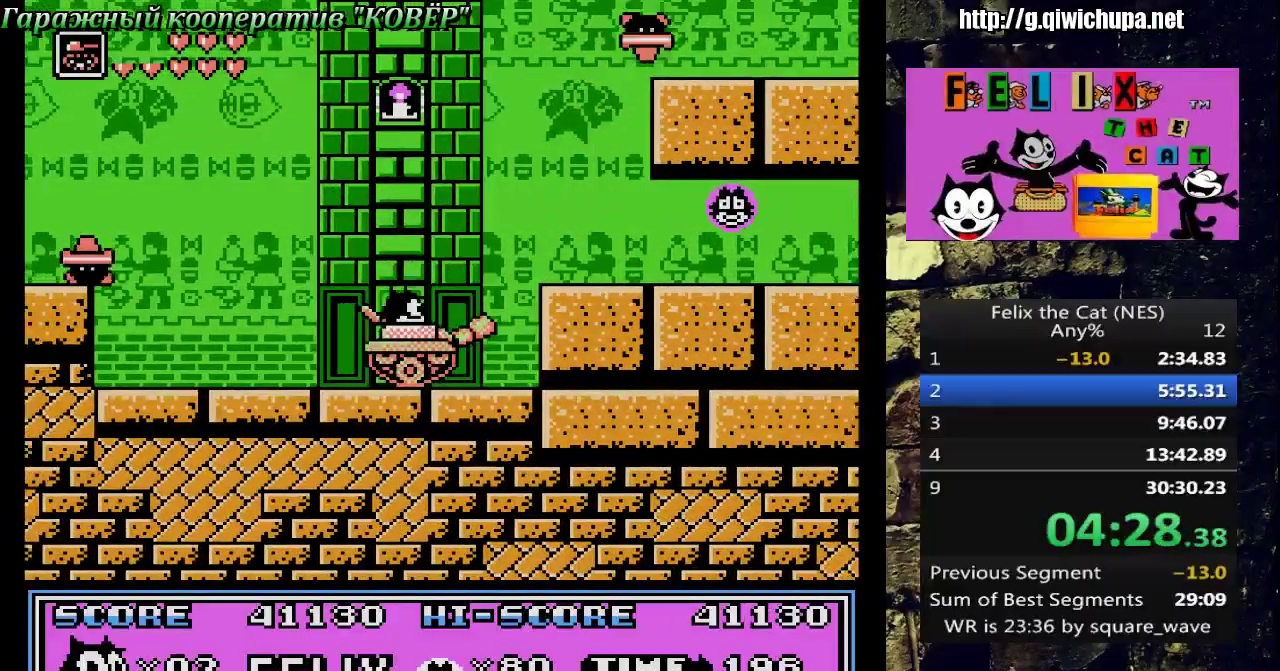
{"buttons": ["DPAD_RIGHT"], "events": [[17, "A", "down"], [200, "A", "up"]]}
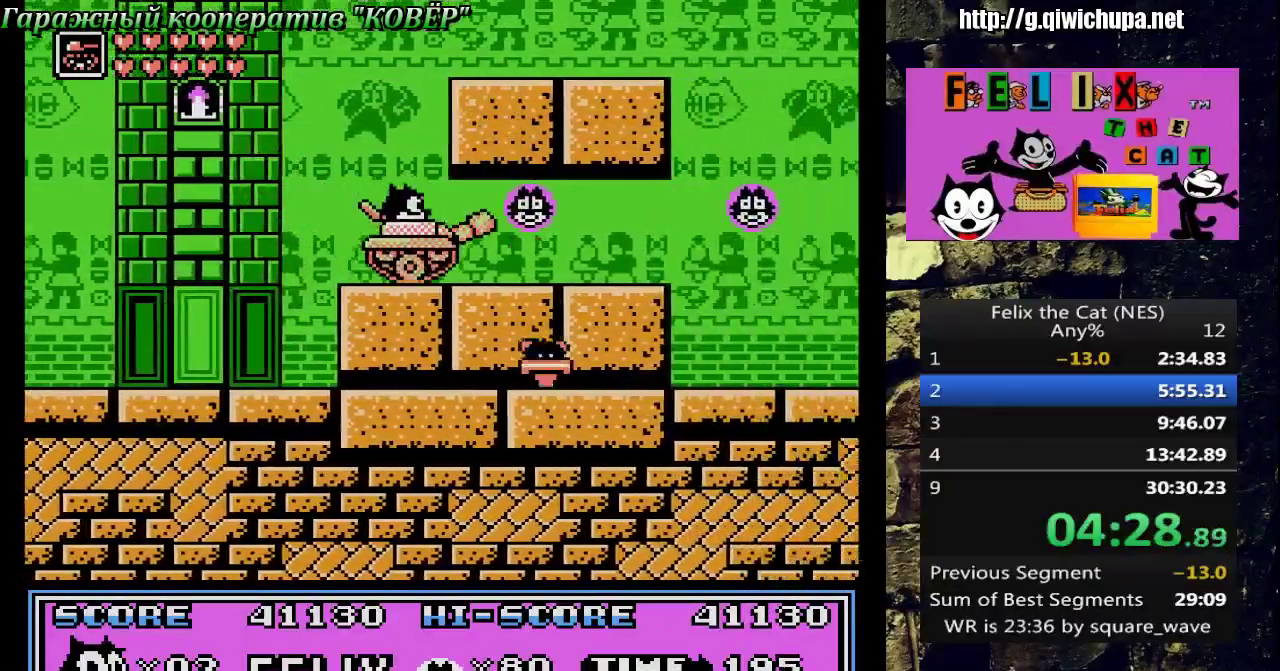
{"buttons": ["DPAD_RIGHT"], "events": []}
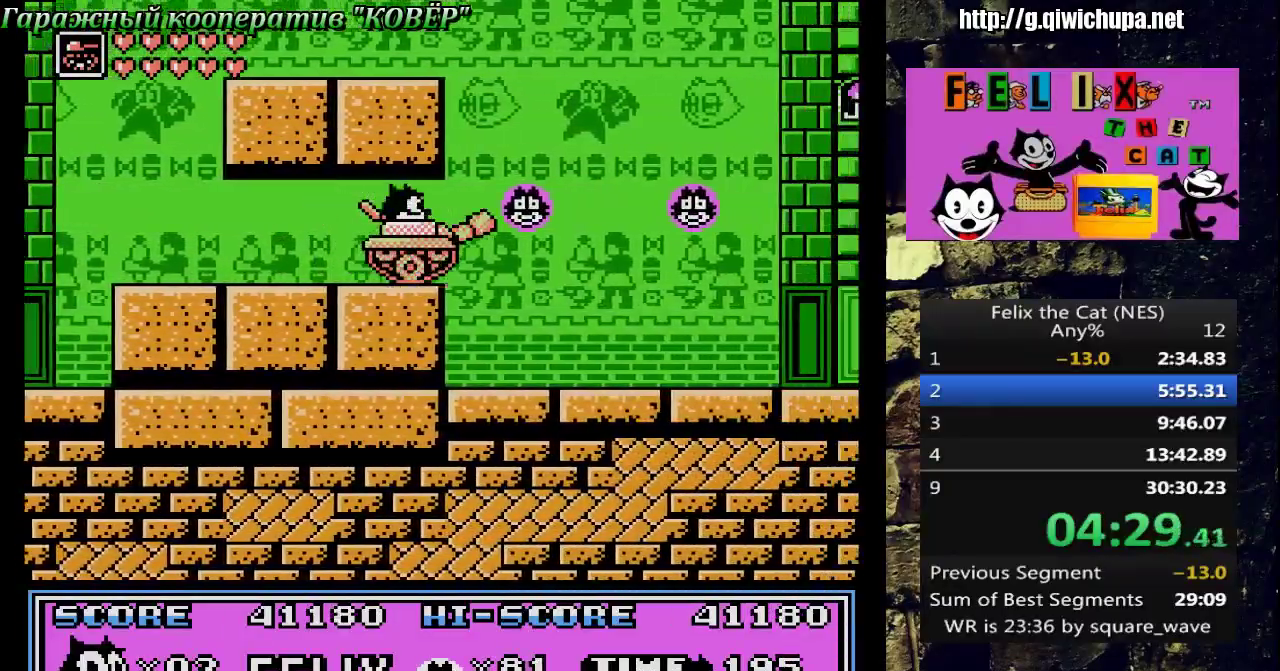
{"buttons": ["DPAD_RIGHT"], "events": []}
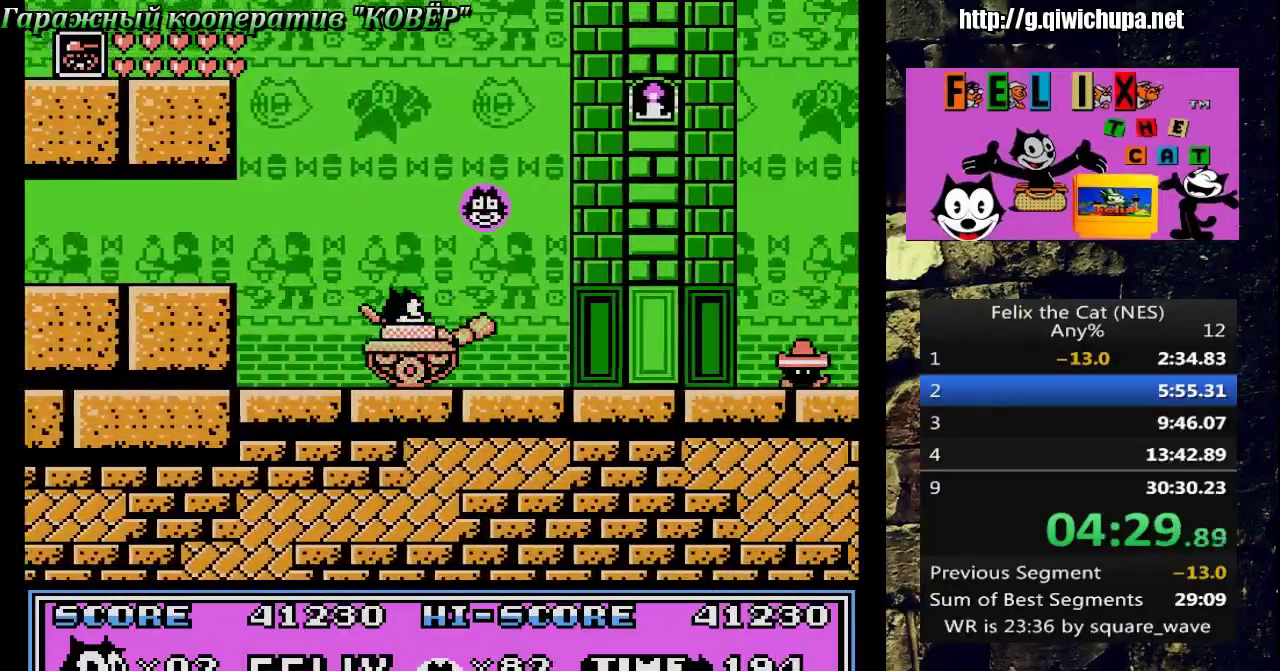
{"buttons": ["DPAD_RIGHT"], "events": [[100, "B", "down"], [200, "B", "up"]]}
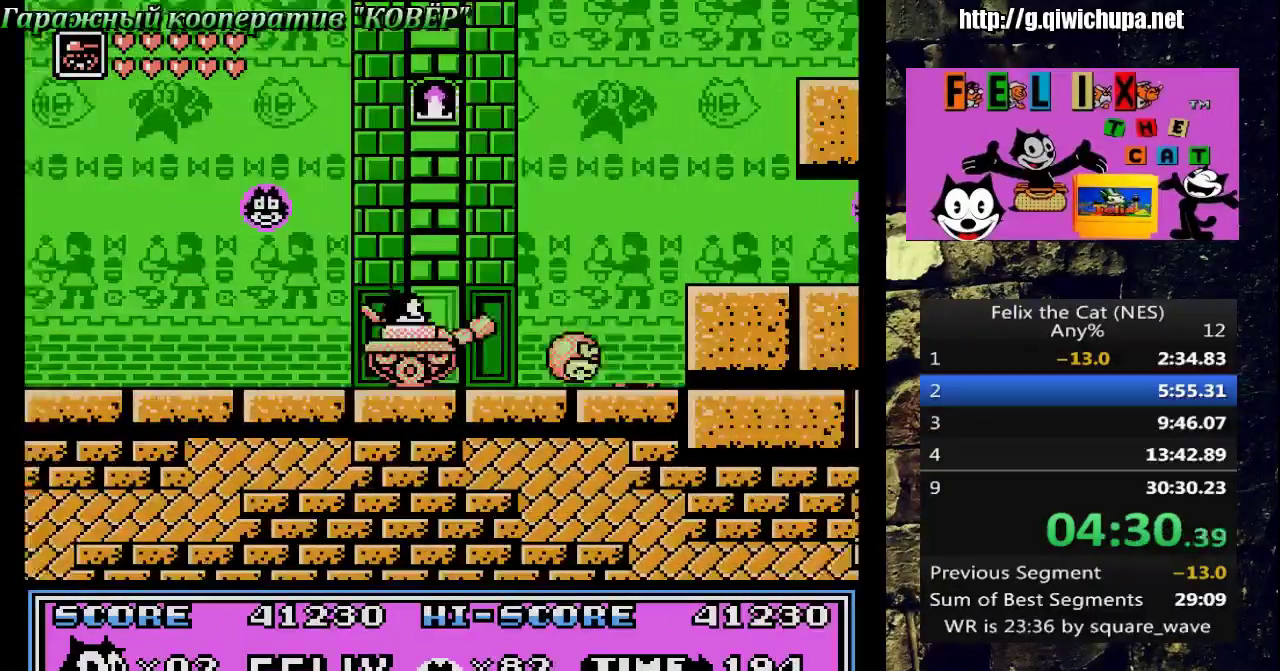
{"buttons": ["DPAD_RIGHT"], "events": [[183, "A", "down"], [367, "A", "up"]]}
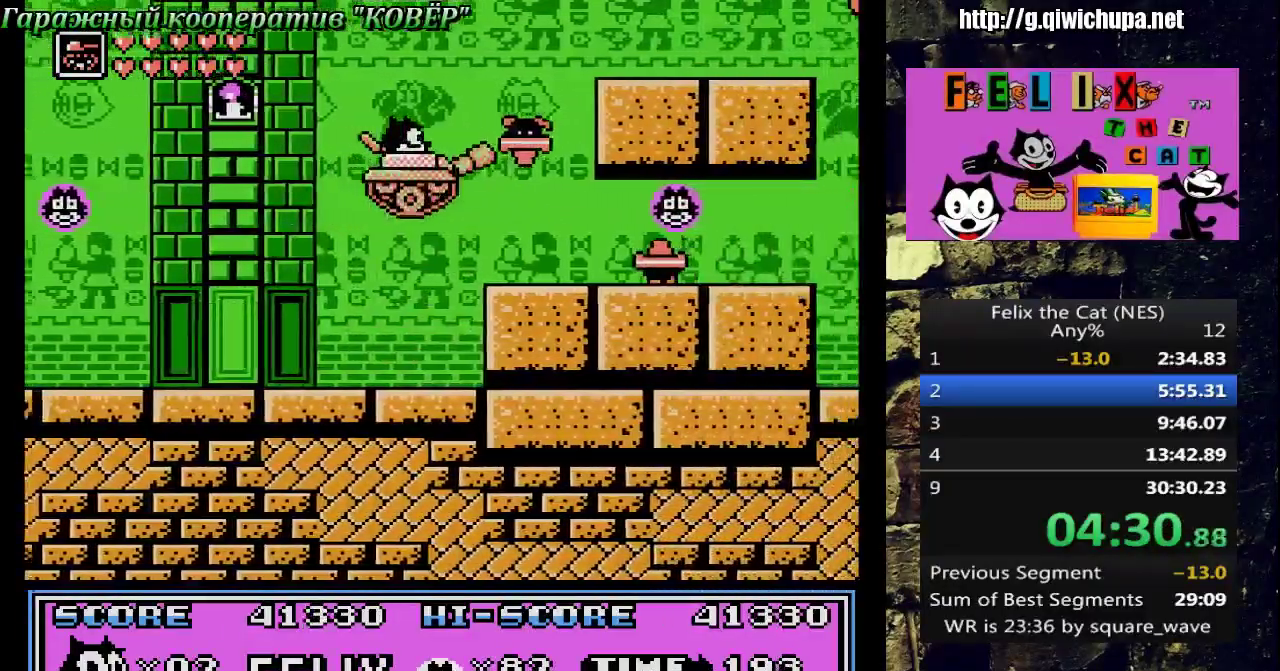
{"buttons": ["DPAD_RIGHT"], "events": []}
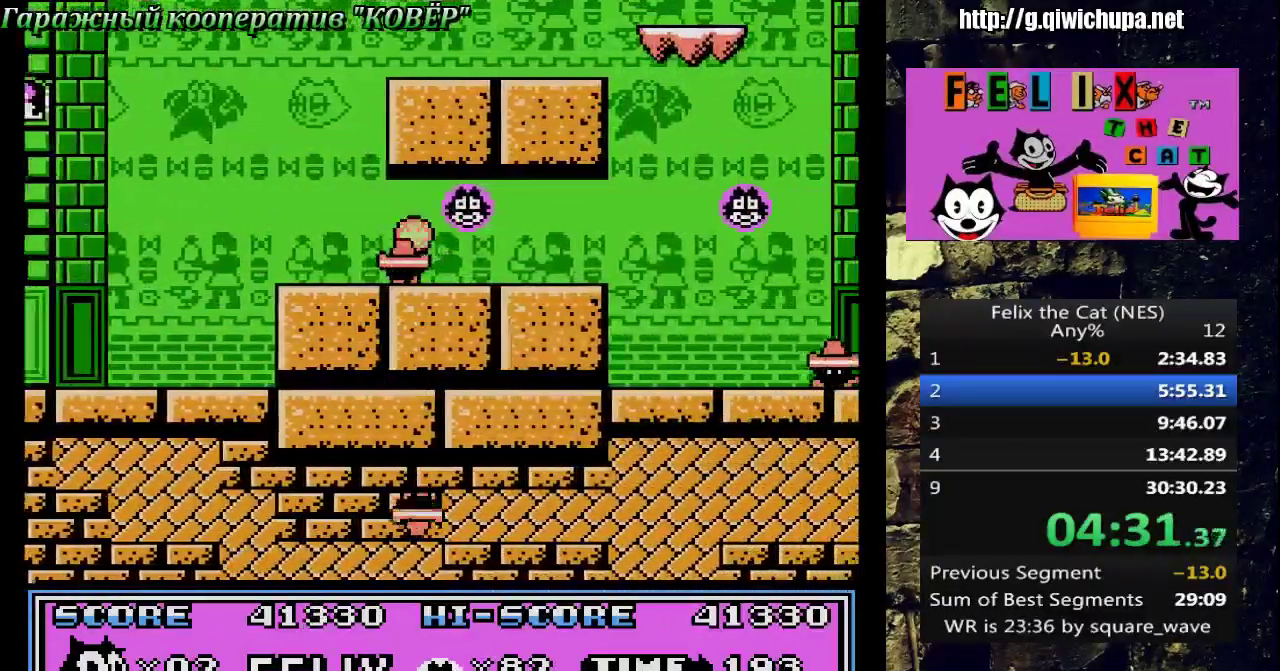
{"buttons": ["DPAD_RIGHT"], "events": []}
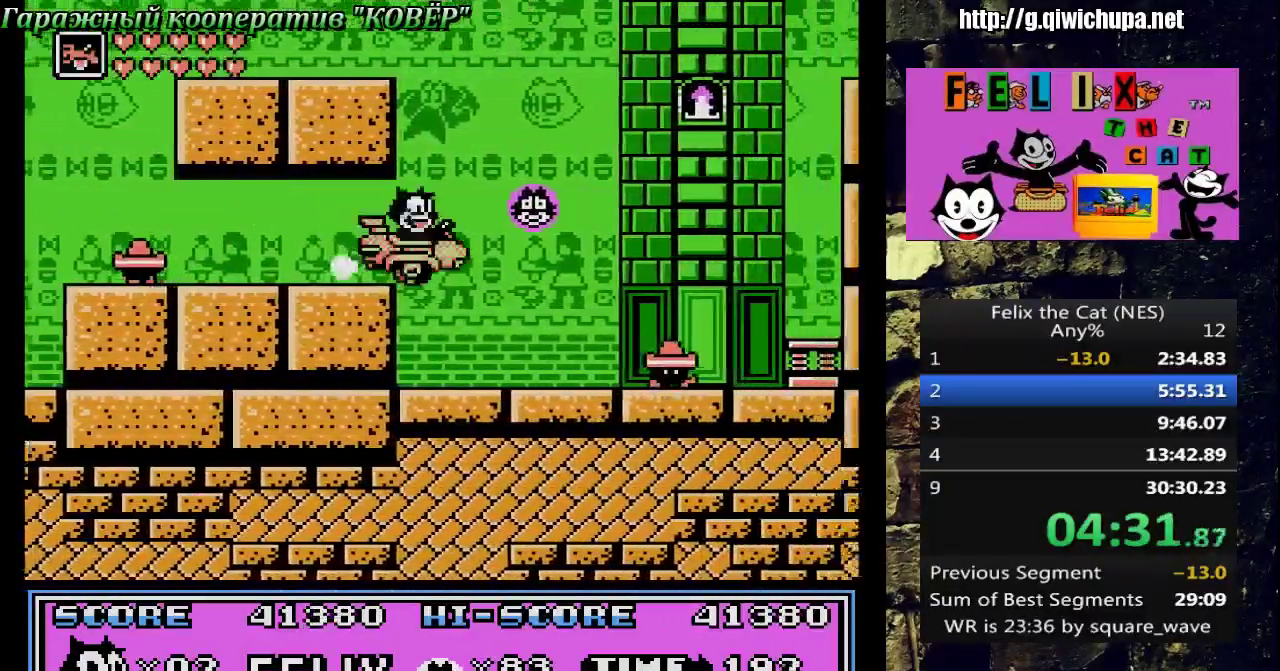
{"buttons": ["DPAD_RIGHT"], "events": [[350, "B", "down"], [433, "B", "up"]]}
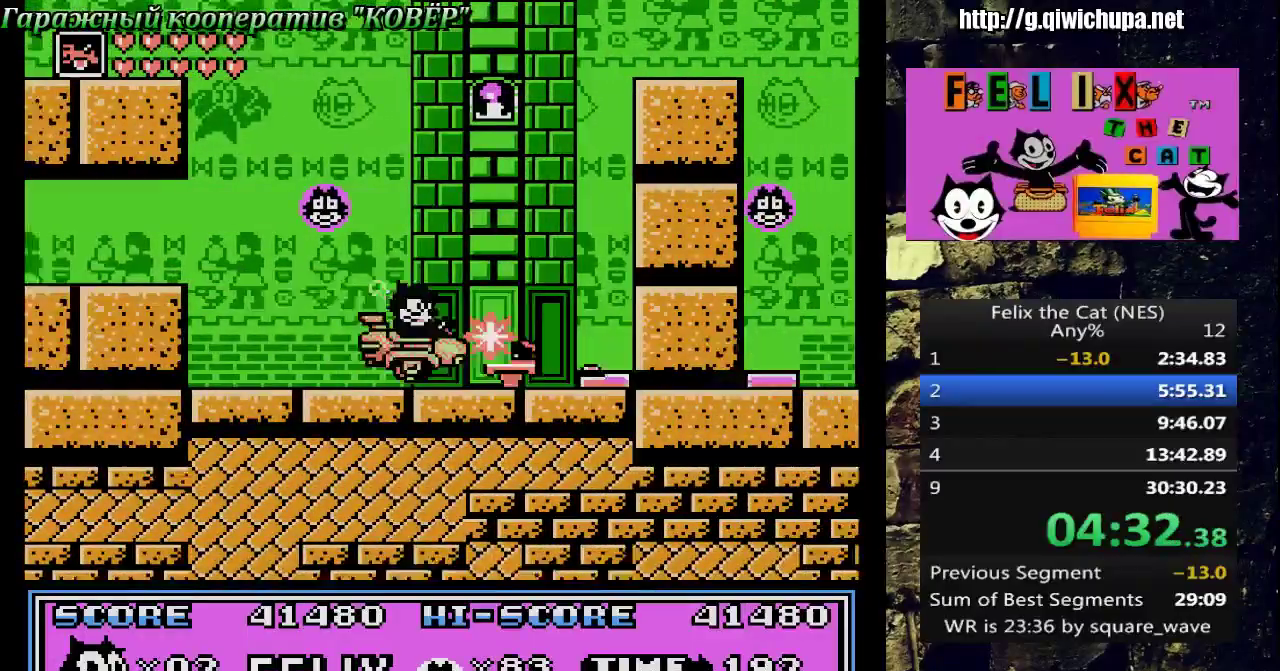
{"buttons": ["DPAD_RIGHT"], "events": [[50, "A", "down"], [150, "A", "up"]]}
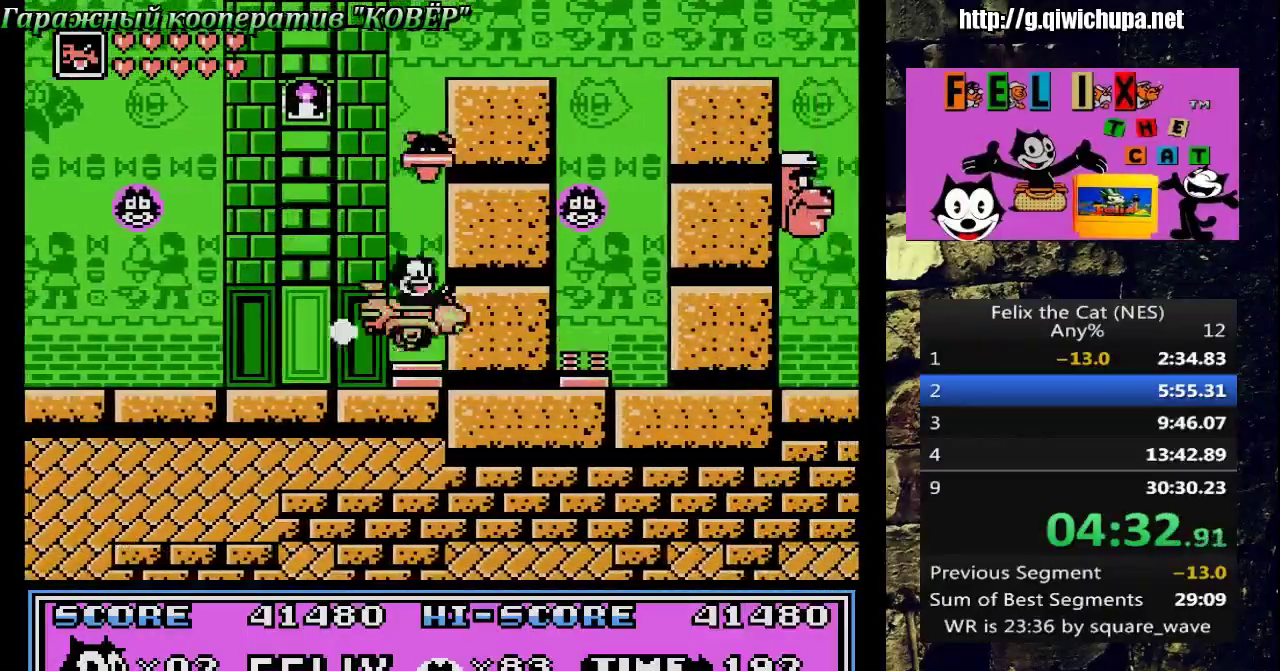
{"buttons": ["DPAD_RIGHT"], "events": [[17, "A", "down"], [450, "A", "up"]]}
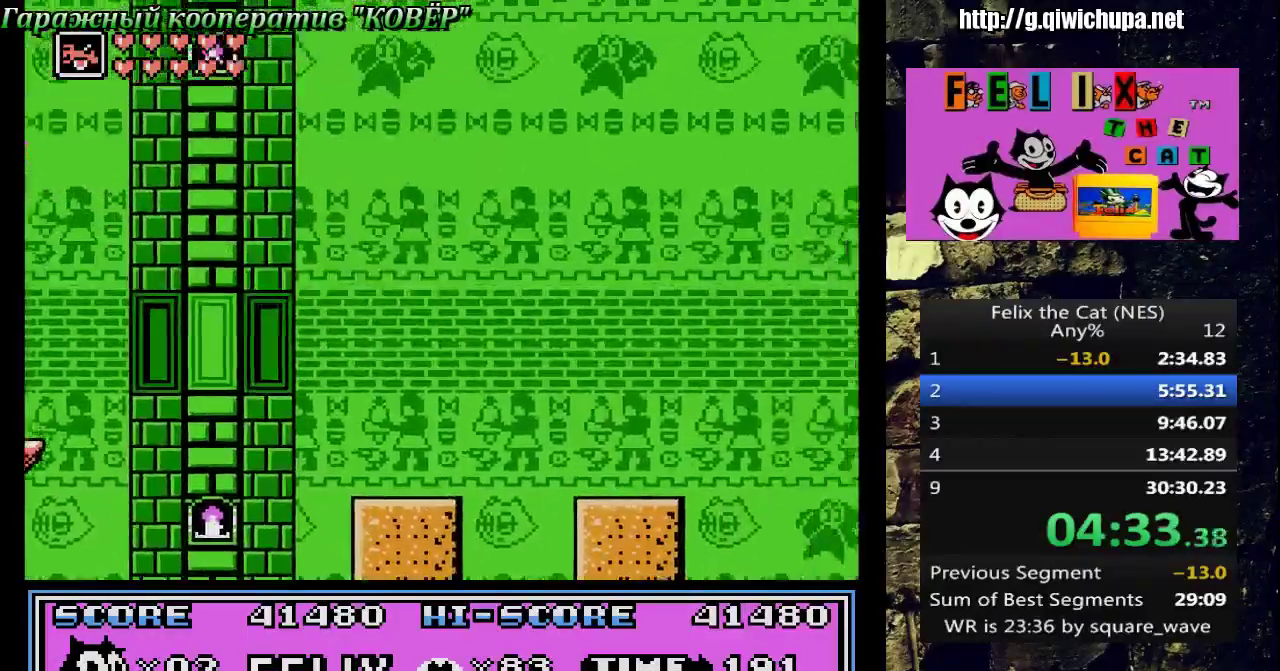
{"buttons": [], "events": [[333, "DPAD_RIGHT", "up"], [383, "DPAD_LEFT", "down"], [483, "DPAD_LEFT", "up"]]}
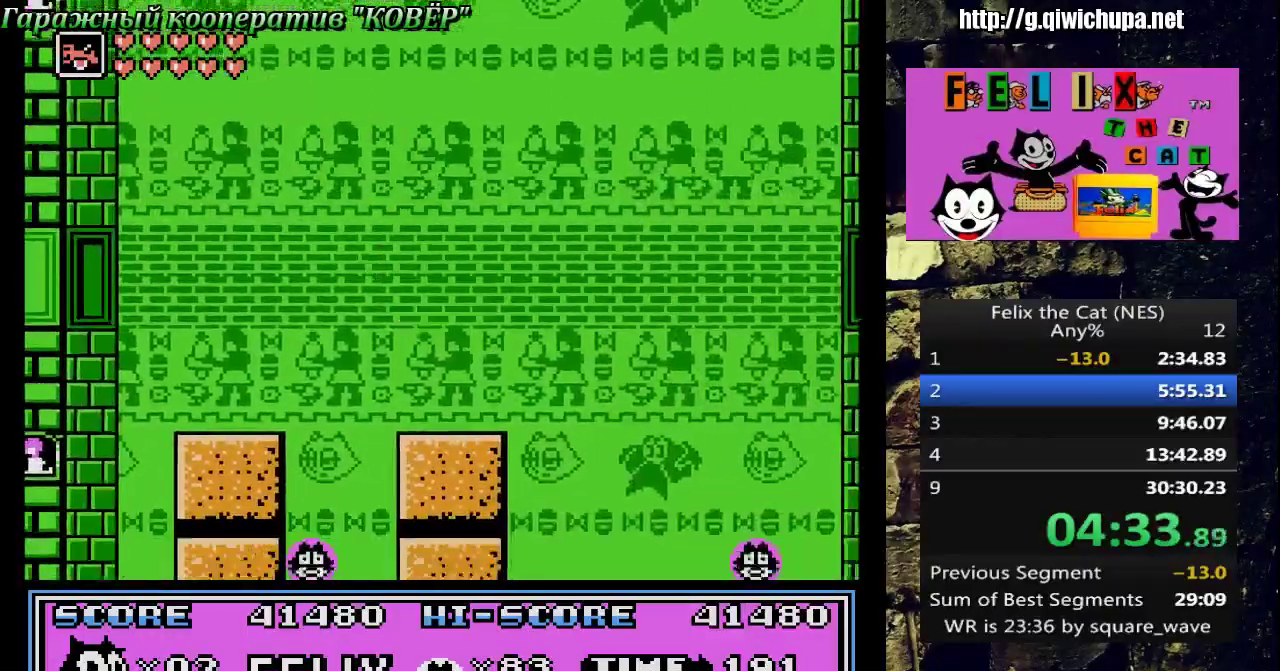
{"buttons": ["DPAD_RIGHT"], "events": [[50, "DPAD_RIGHT", "down"], [233, "A", "down"], [383, "A", "up"]]}
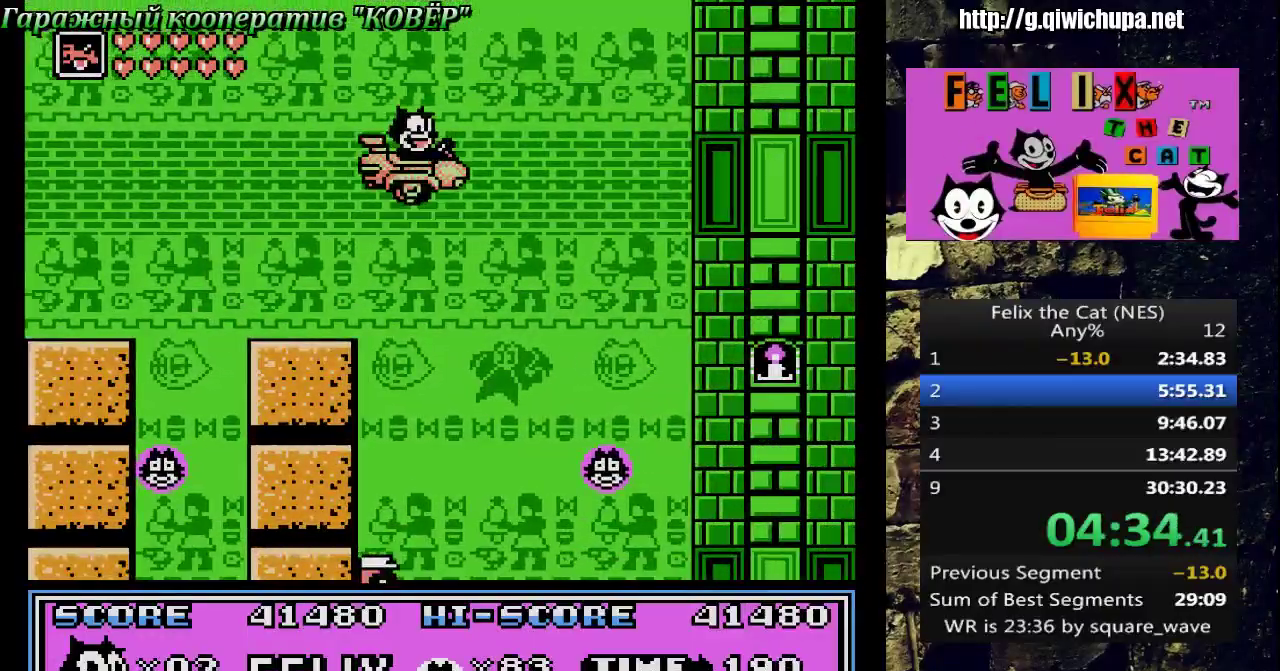
{"buttons": ["DPAD_RIGHT"], "events": [[167, "DPAD_RIGHT", "up"], [183, "DPAD_LEFT", "down"], [300, "DPAD_UP", "down"], [317, "DPAD_LEFT", "up"], [333, "DPAD_RIGHT", "down"], [350, "DPAD_UP", "up"]]}
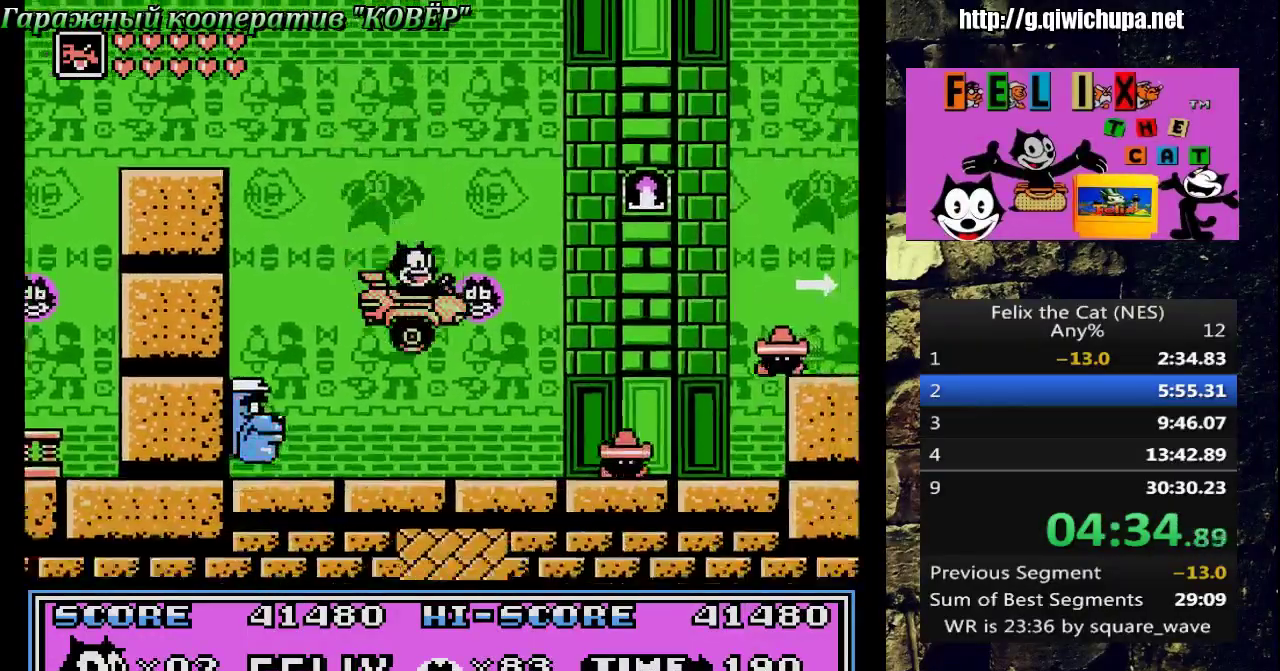
{"buttons": ["DPAD_RIGHT"], "events": [[133, "DPAD_RIGHT", "up"], [250, "DPAD_RIGHT", "down"], [300, "DPAD_RIGHT", "up"], [350, "B", "down"], [383, "DPAD_RIGHT", "down"], [500, "B", "up"]]}
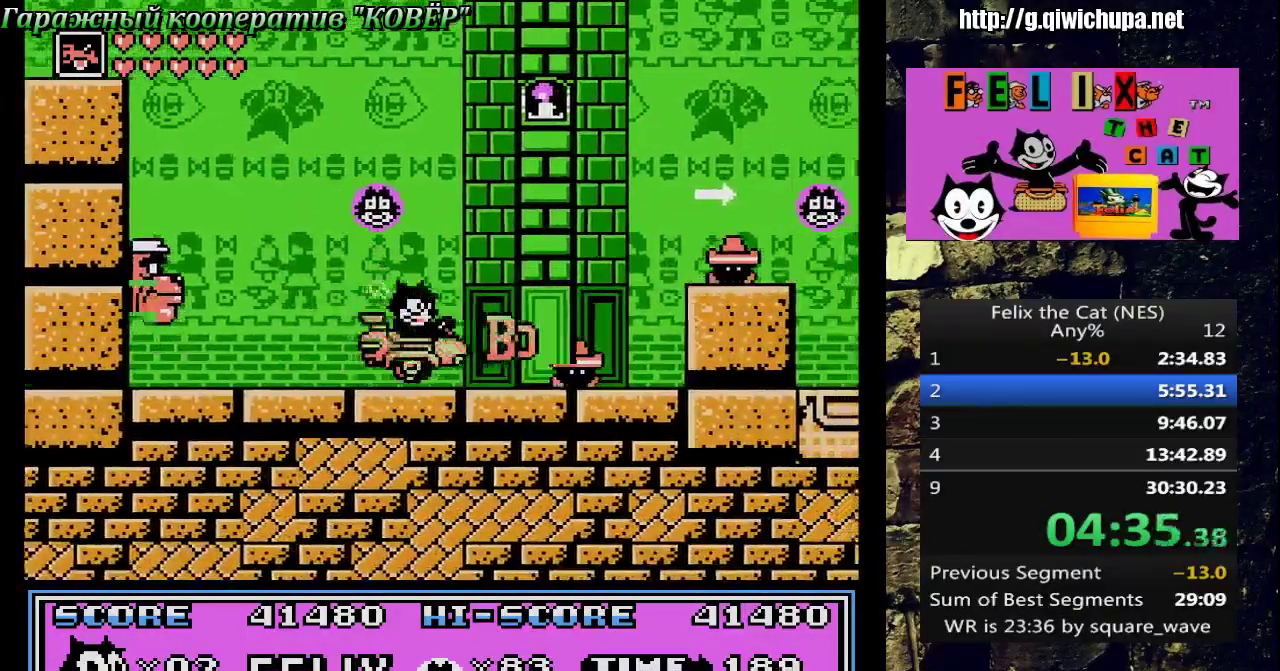
{"buttons": ["B", "DPAD_RIGHT"], "events": [[333, "DPAD_RIGHT", "up"], [350, "A", "down"], [383, "DPAD_RIGHT", "down"], [417, "B", "down"], [467, "A", "up"]]}
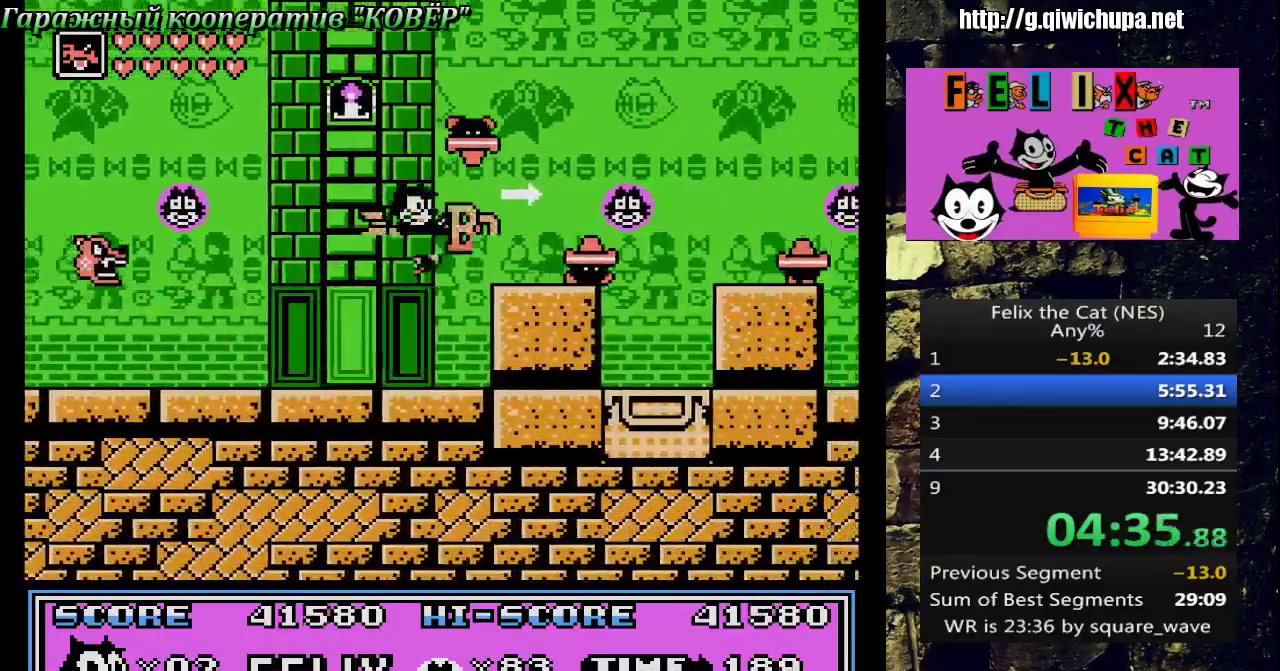
{"buttons": ["DPAD_DOWN"], "events": [[117, "B", "up"], [433, "DPAD_DOWN", "down"], [500, "DPAD_RIGHT", "up"]]}
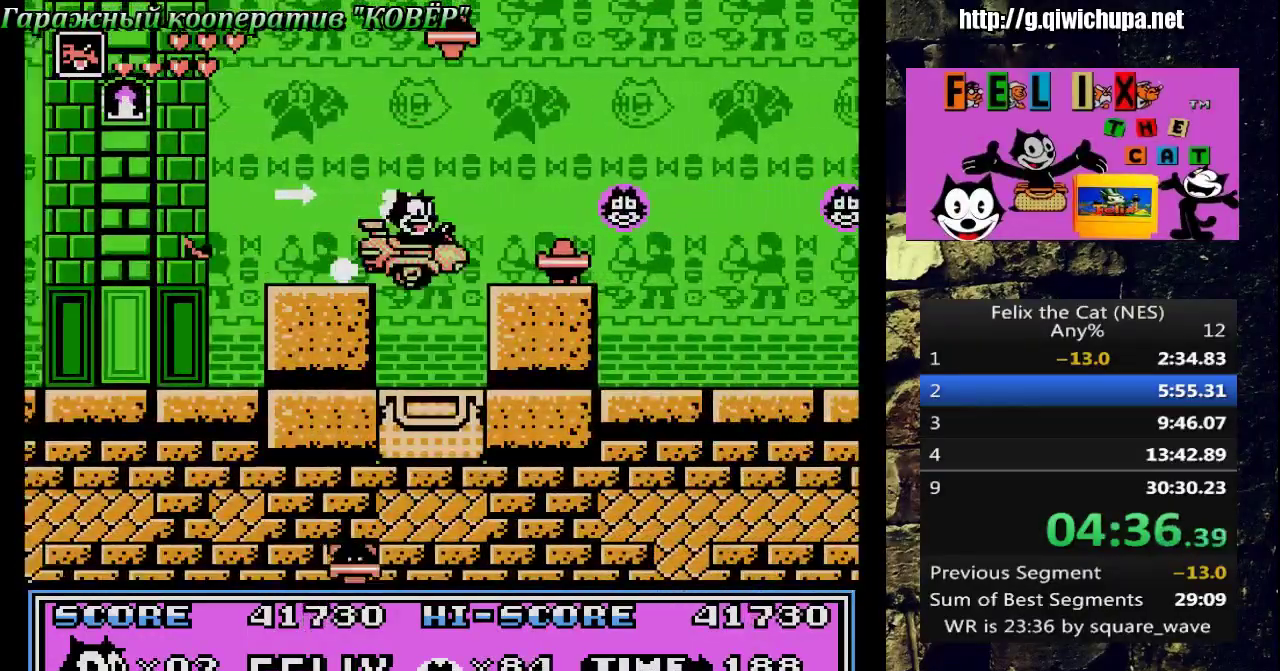
{"buttons": ["DPAD_DOWN"], "events": []}
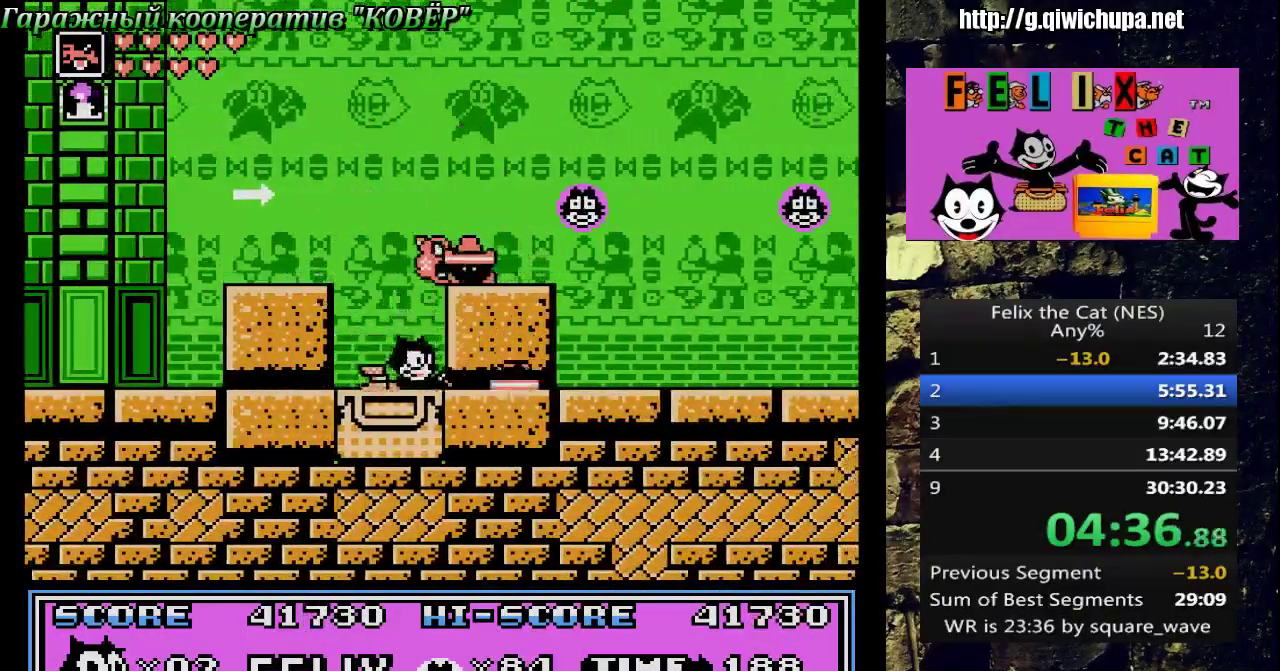
{"buttons": [], "events": [[200, "DPAD_DOWN", "up"]]}
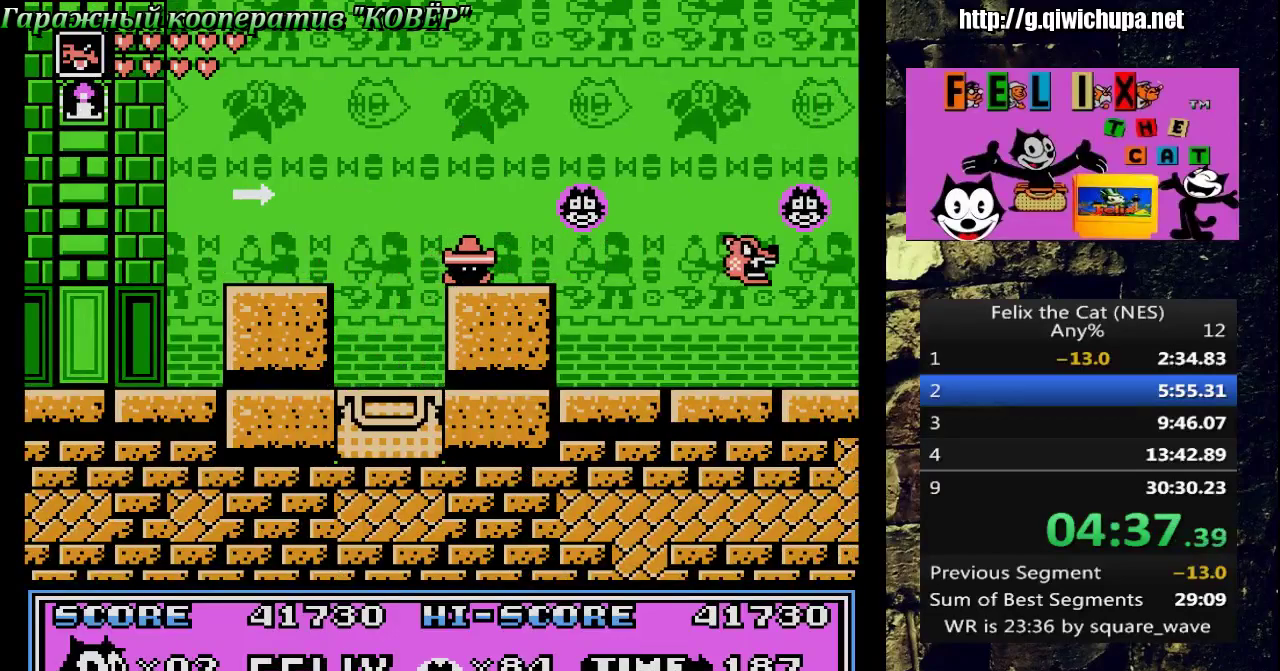
{"buttons": [], "events": []}